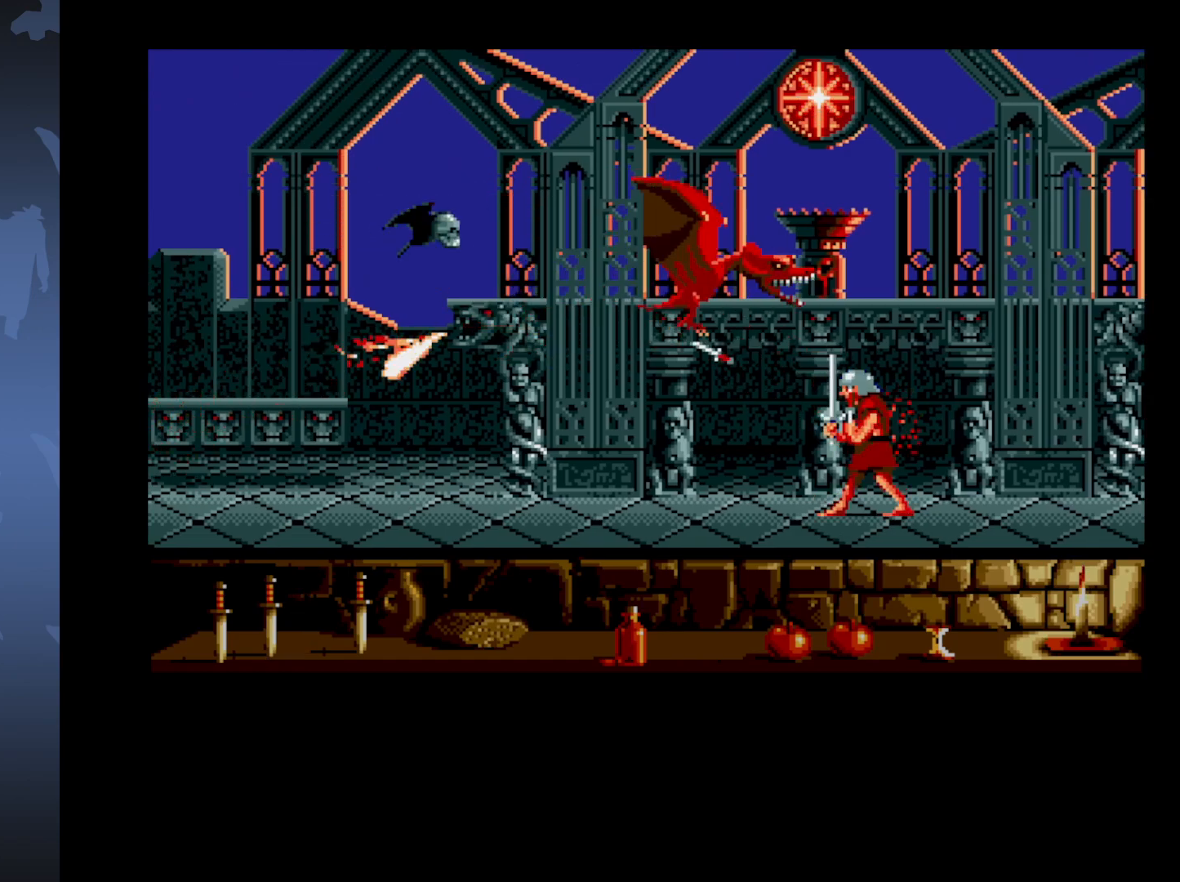
Gameplay with a controller (Xbox layout); each line is a JSON object with the inputs held at the frame after it. "events" lists button and stick changes between this image and that frame as [ms after this image, input, new state], when the widget could be followed in between. Not read: left_stick right_stick.
{"buttons": ["DPAD_RIGHT"], "events": [[133, "A", "up"], [133, "DPAD_UP", "up"], [450, "DPAD_RIGHT", "down"]]}
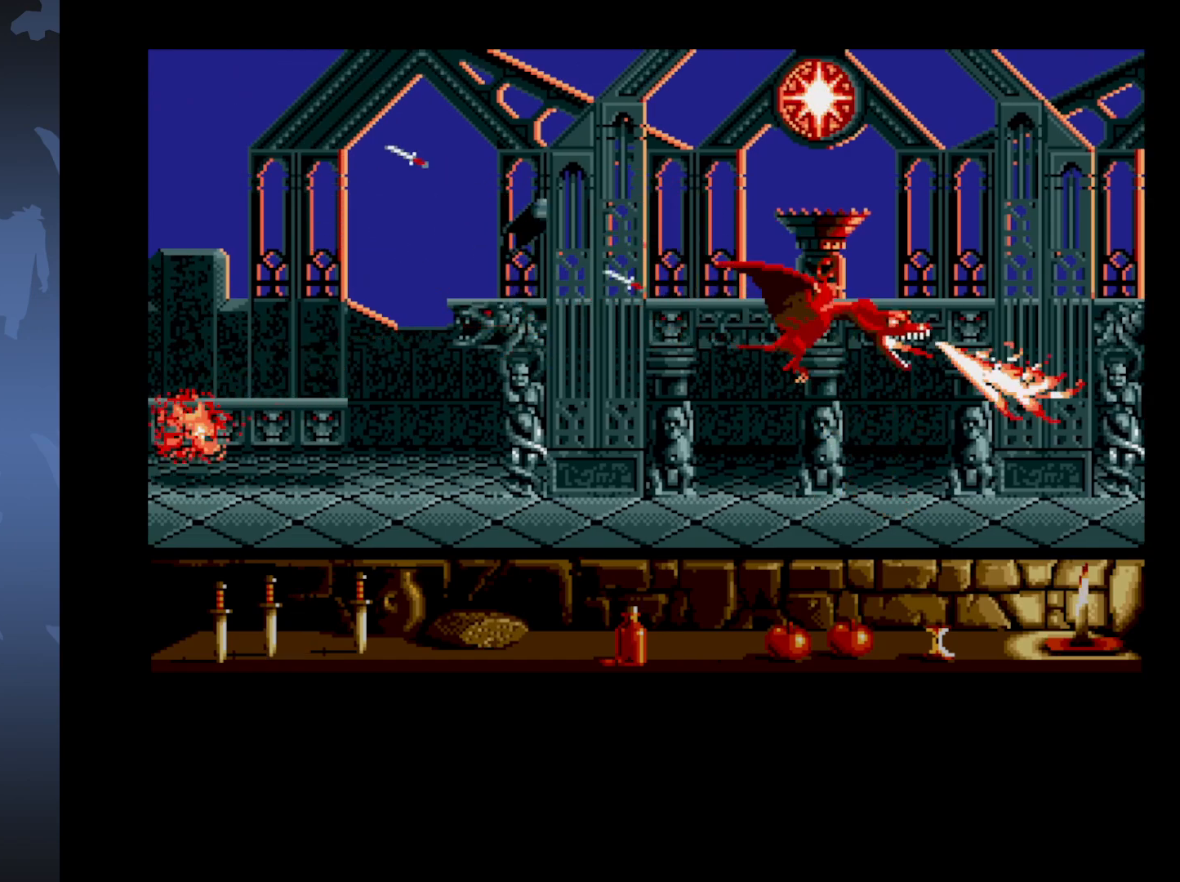
{"buttons": ["DPAD_RIGHT"], "events": []}
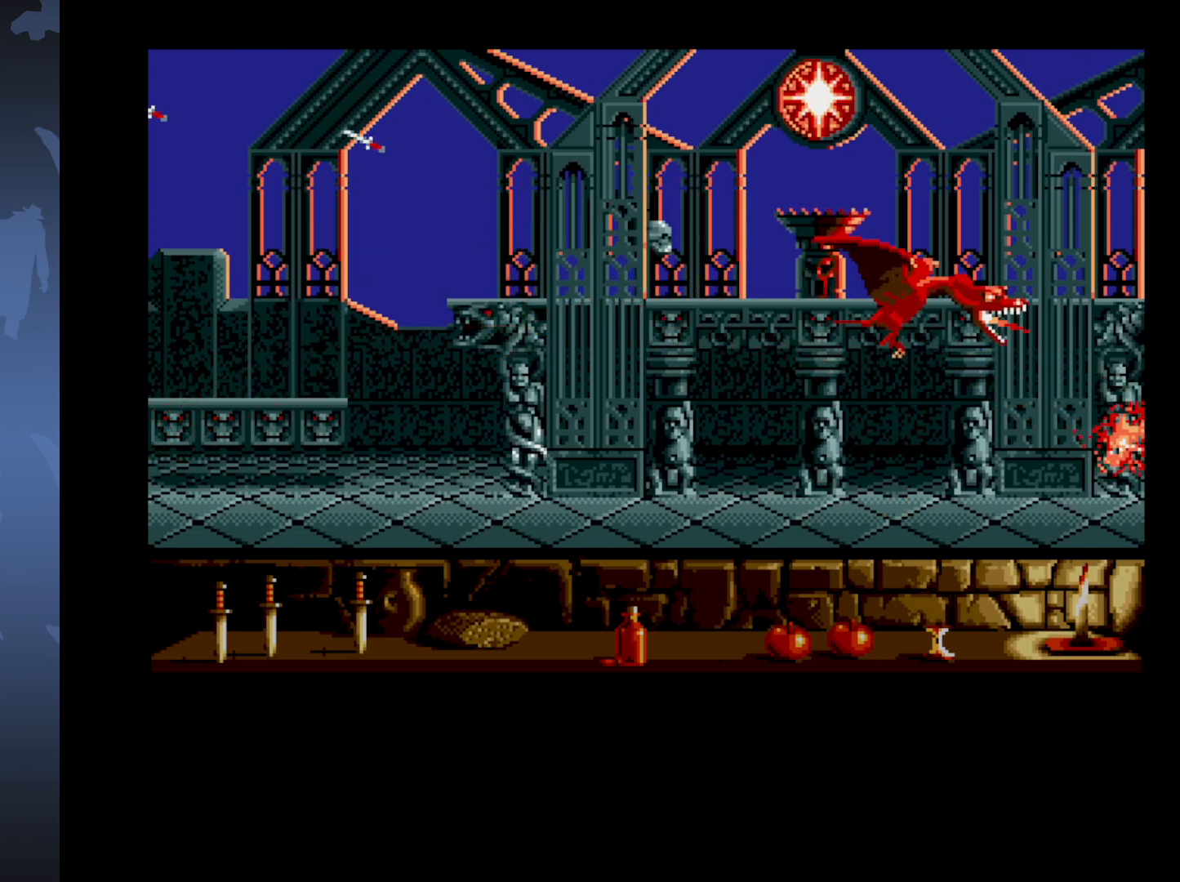
{"buttons": ["A", "DPAD_UP"], "events": [[17, "DPAD_RIGHT", "up"], [67, "A", "down"], [100, "DPAD_UP", "down"]]}
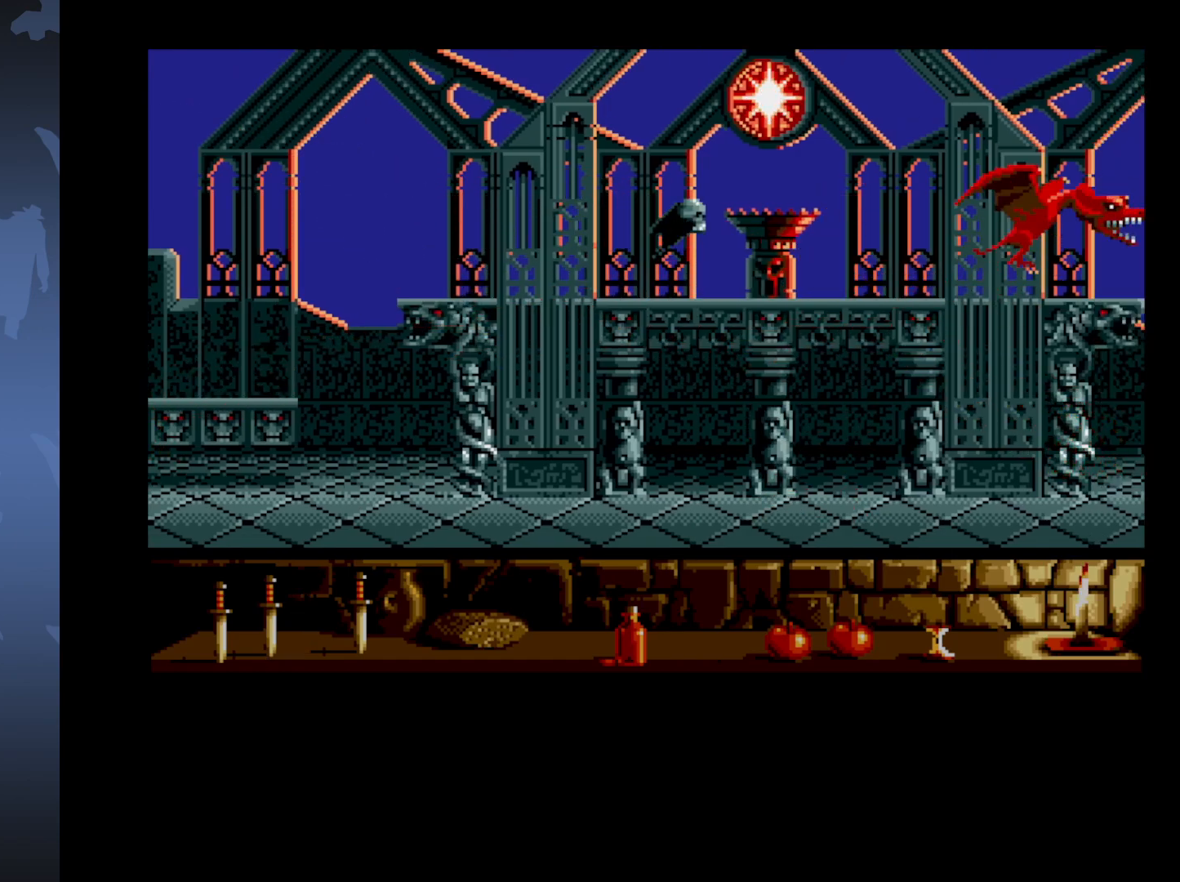
{"buttons": ["A", "DPAD_UP"], "events": []}
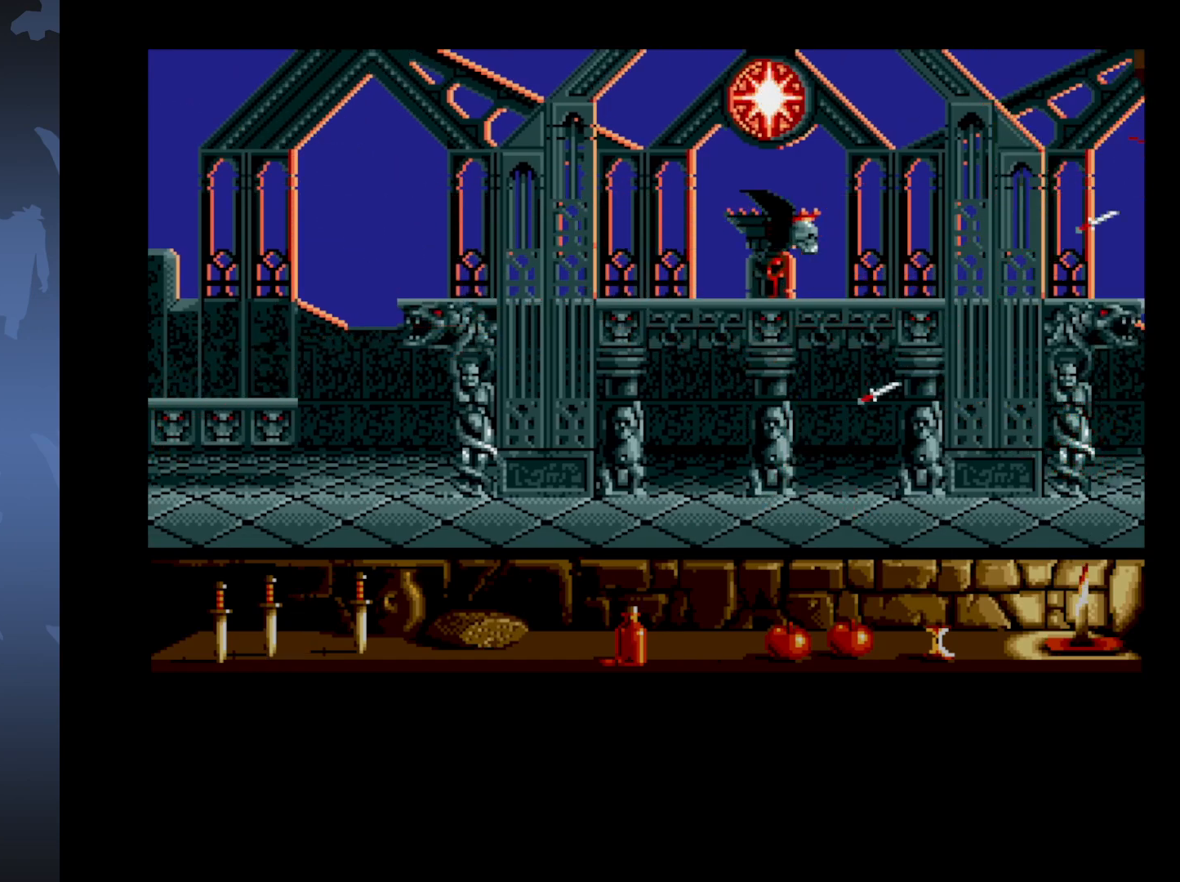
{"buttons": ["A", "DPAD_UP"], "events": []}
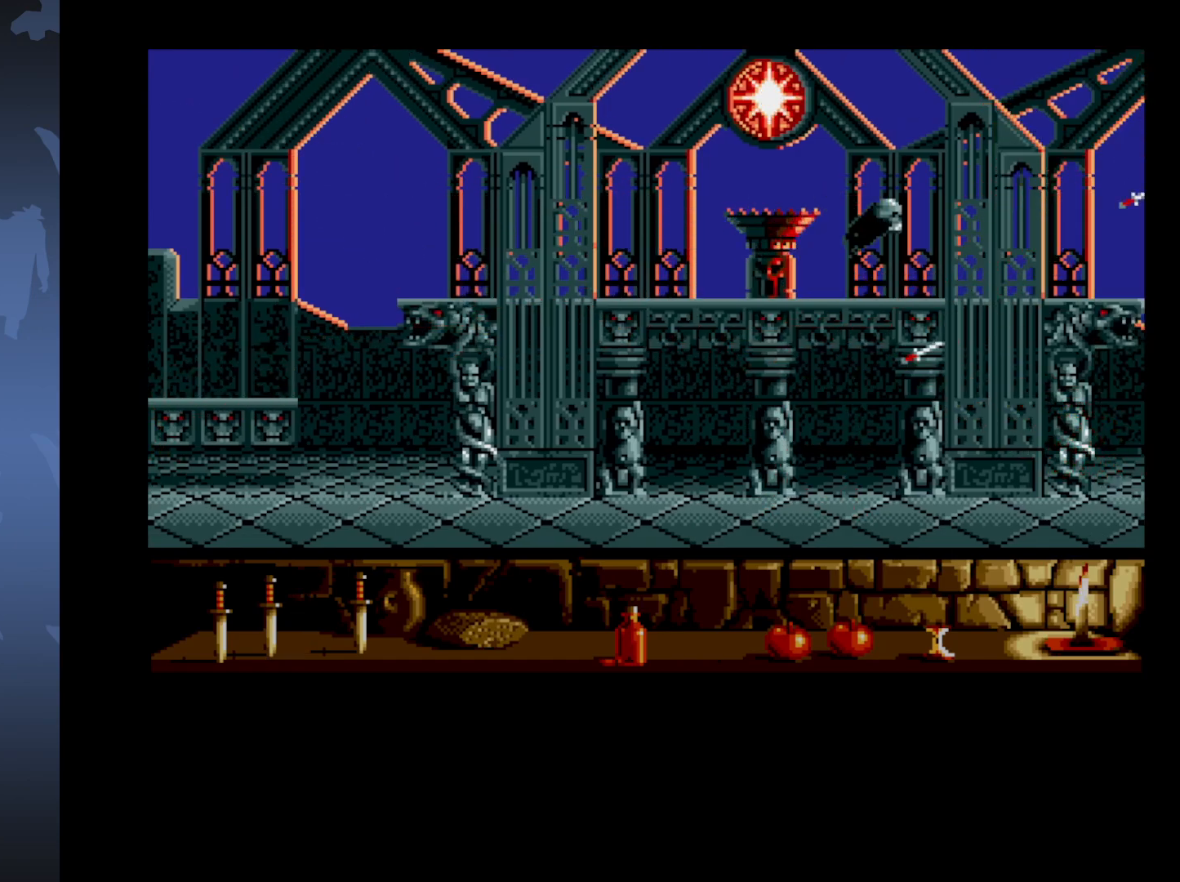
{"buttons": ["A", "DPAD_UP"], "events": []}
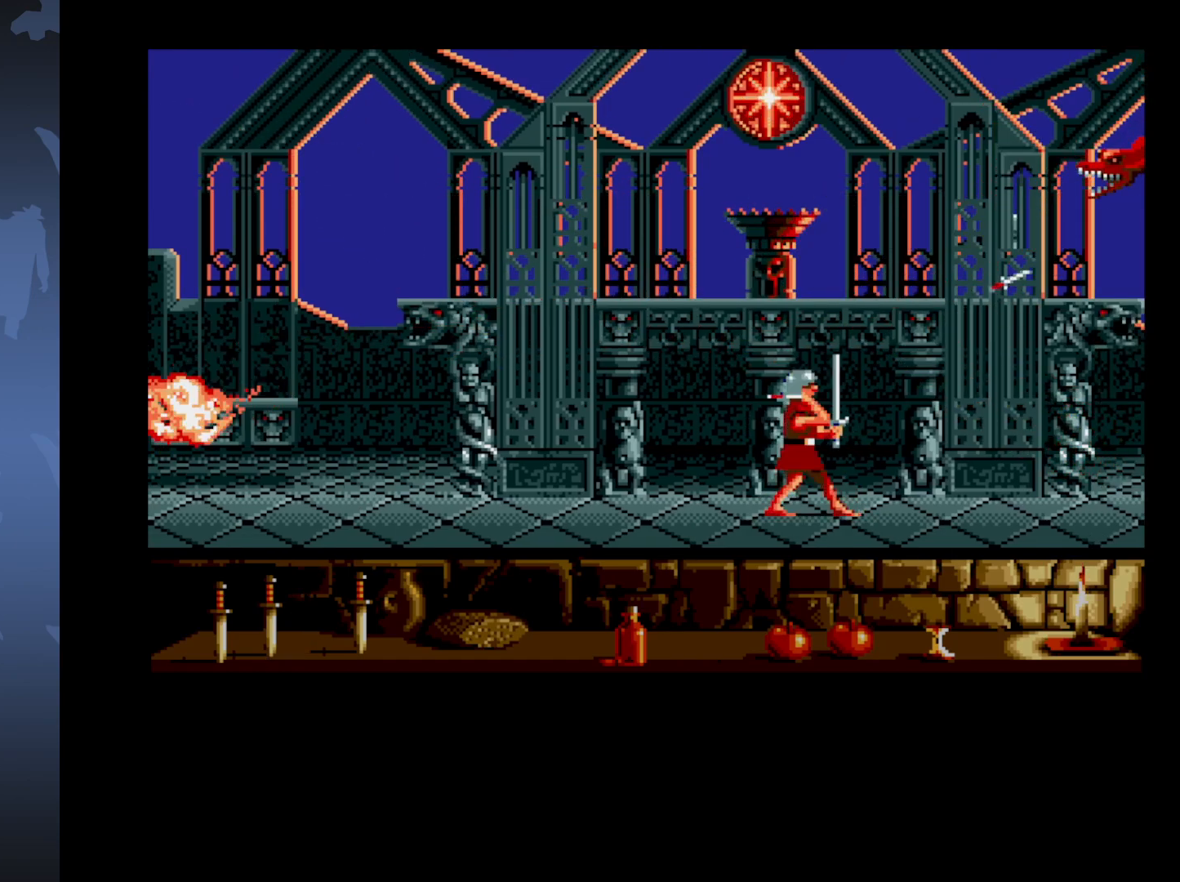
{"buttons": ["A", "DPAD_UP"], "events": []}
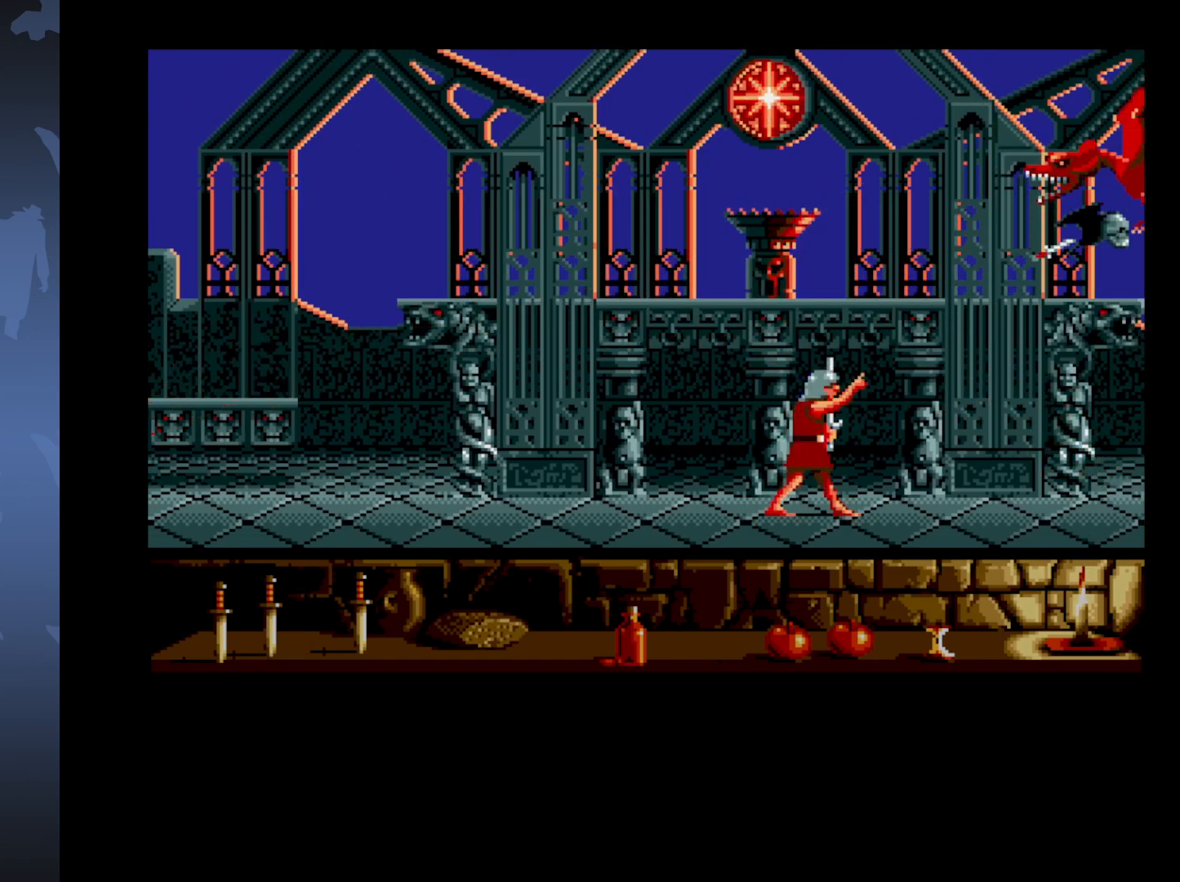
{"buttons": [], "events": [[433, "A", "up"], [433, "DPAD_UP", "up"]]}
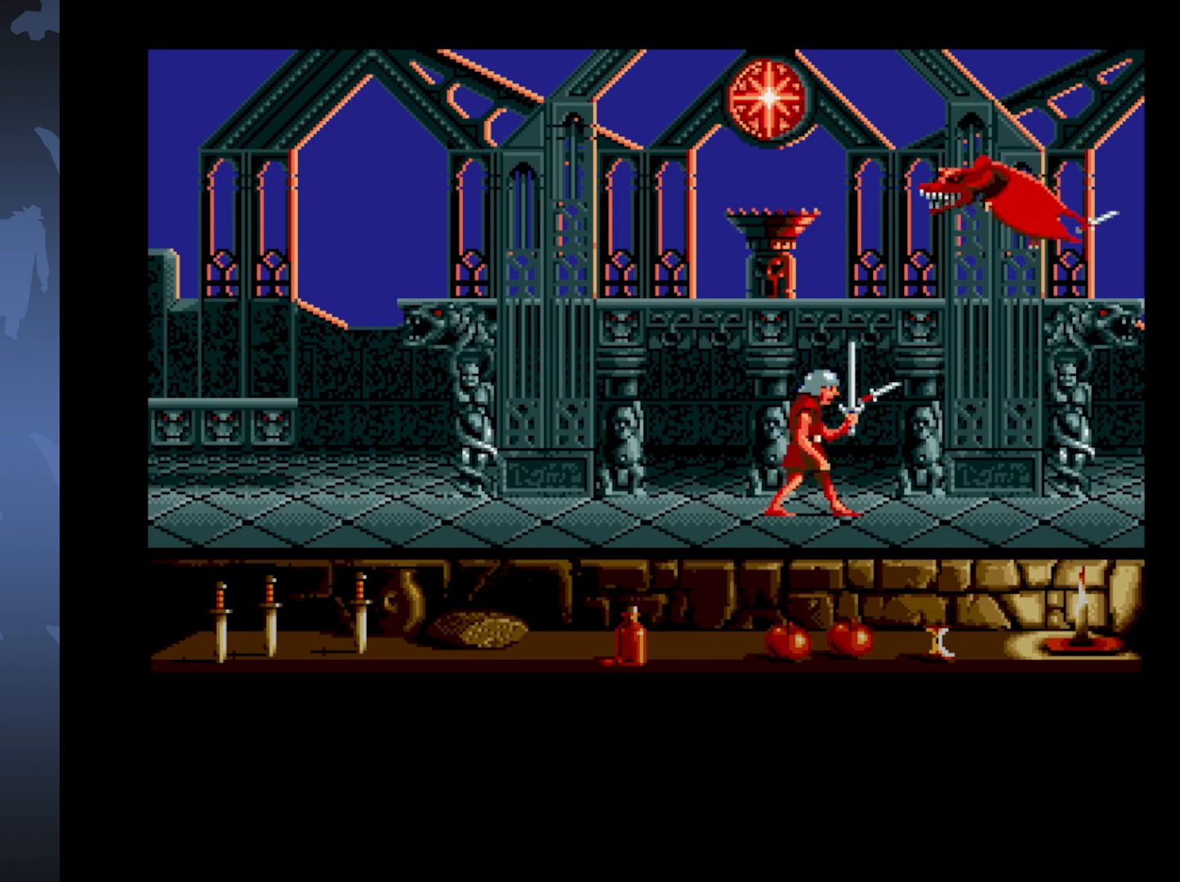
{"buttons": [], "events": [[183, "DPAD_LEFT", "down"], [400, "DPAD_LEFT", "up"]]}
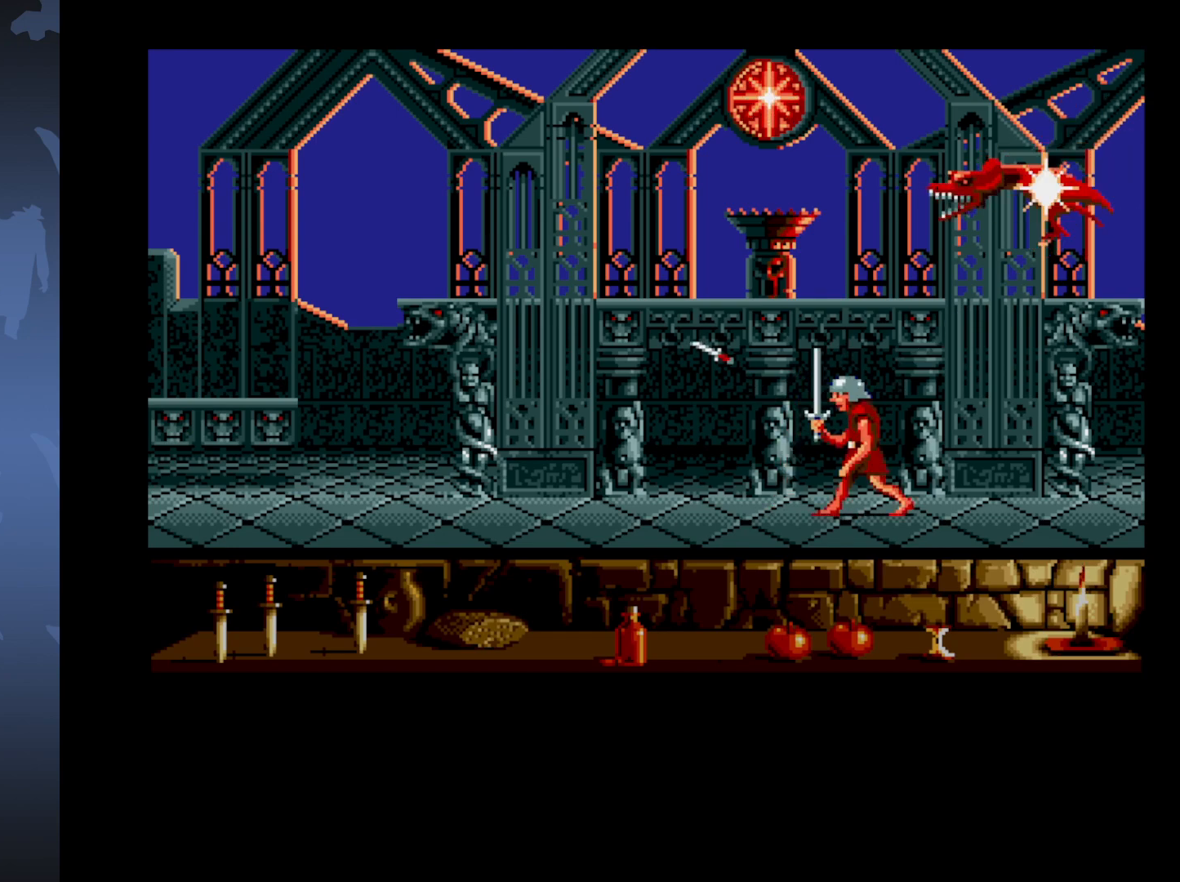
{"buttons": [], "events": []}
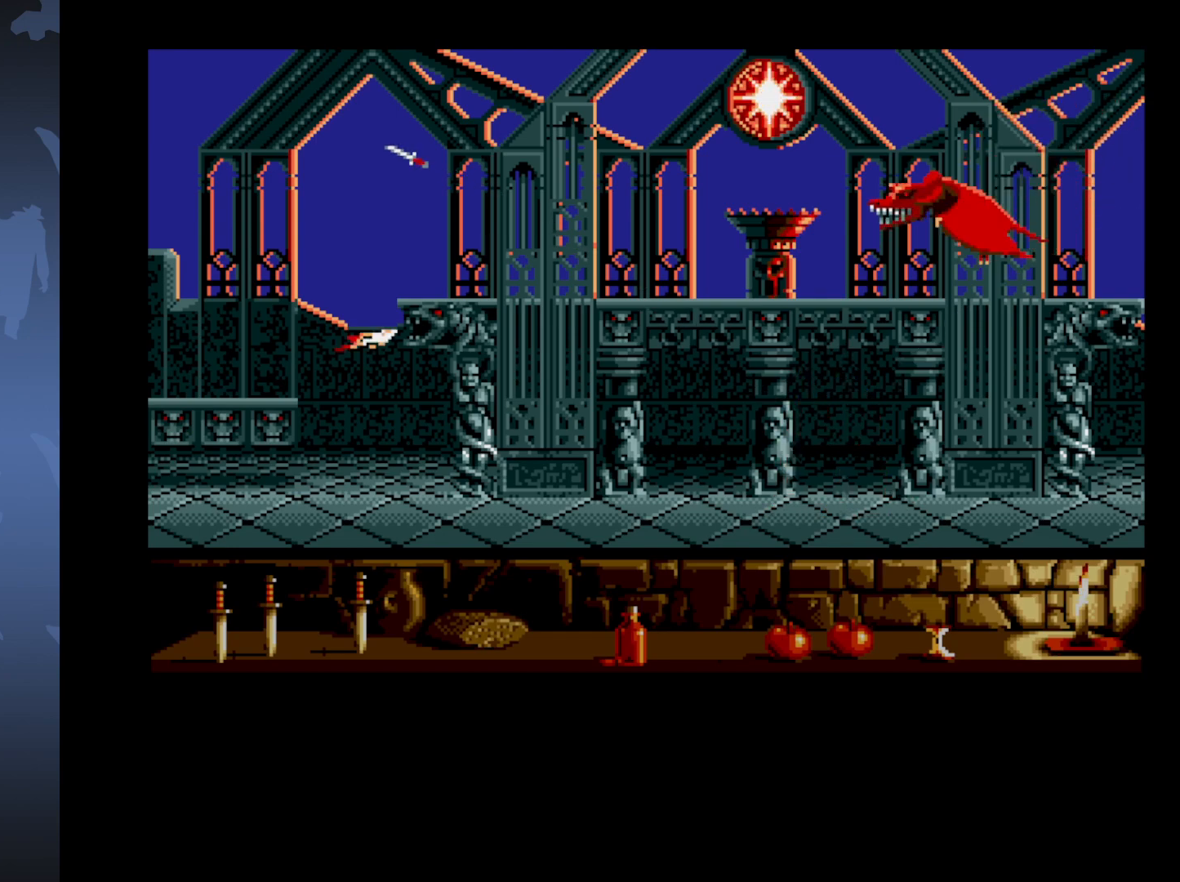
{"buttons": ["A", "DPAD_UP"], "events": [[217, "DPAD_UP", "down"], [250, "A", "down"]]}
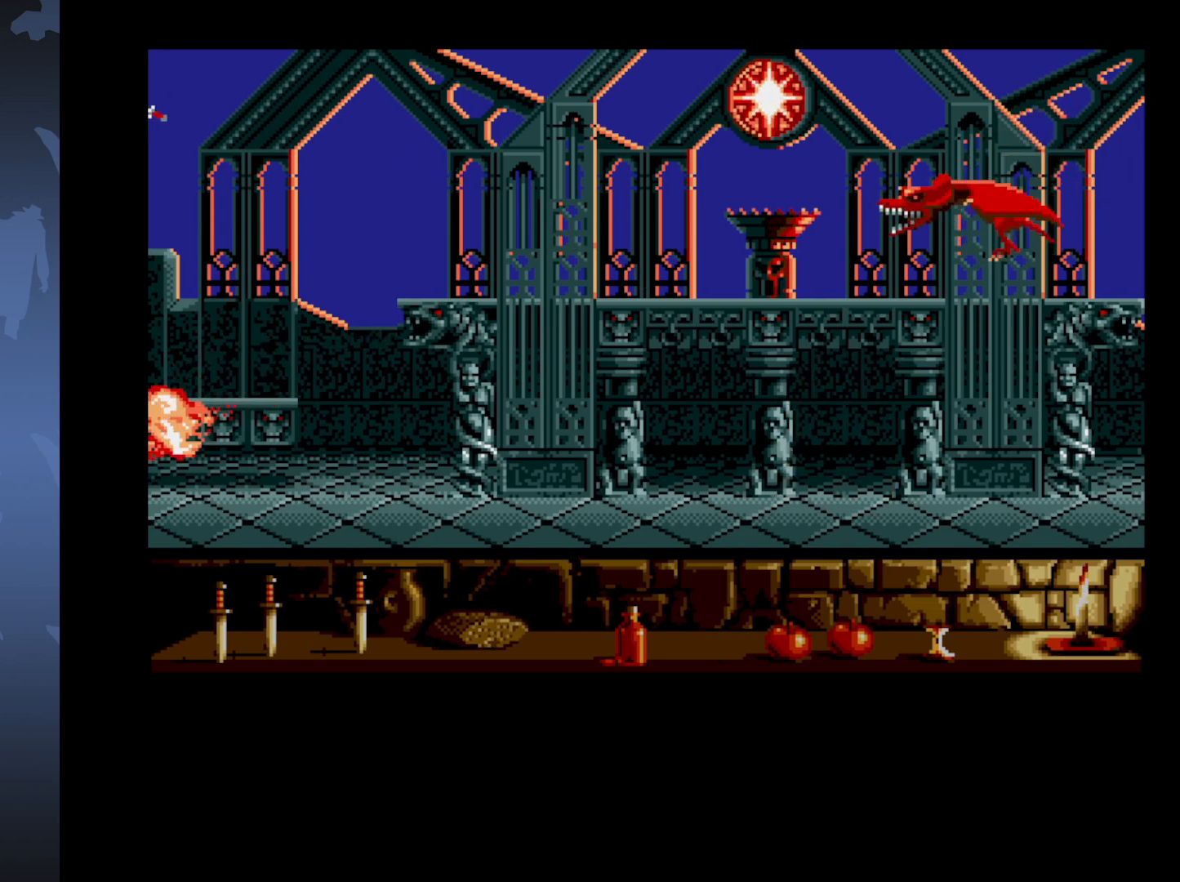
{"buttons": [], "events": [[283, "DPAD_UP", "up"], [317, "A", "up"]]}
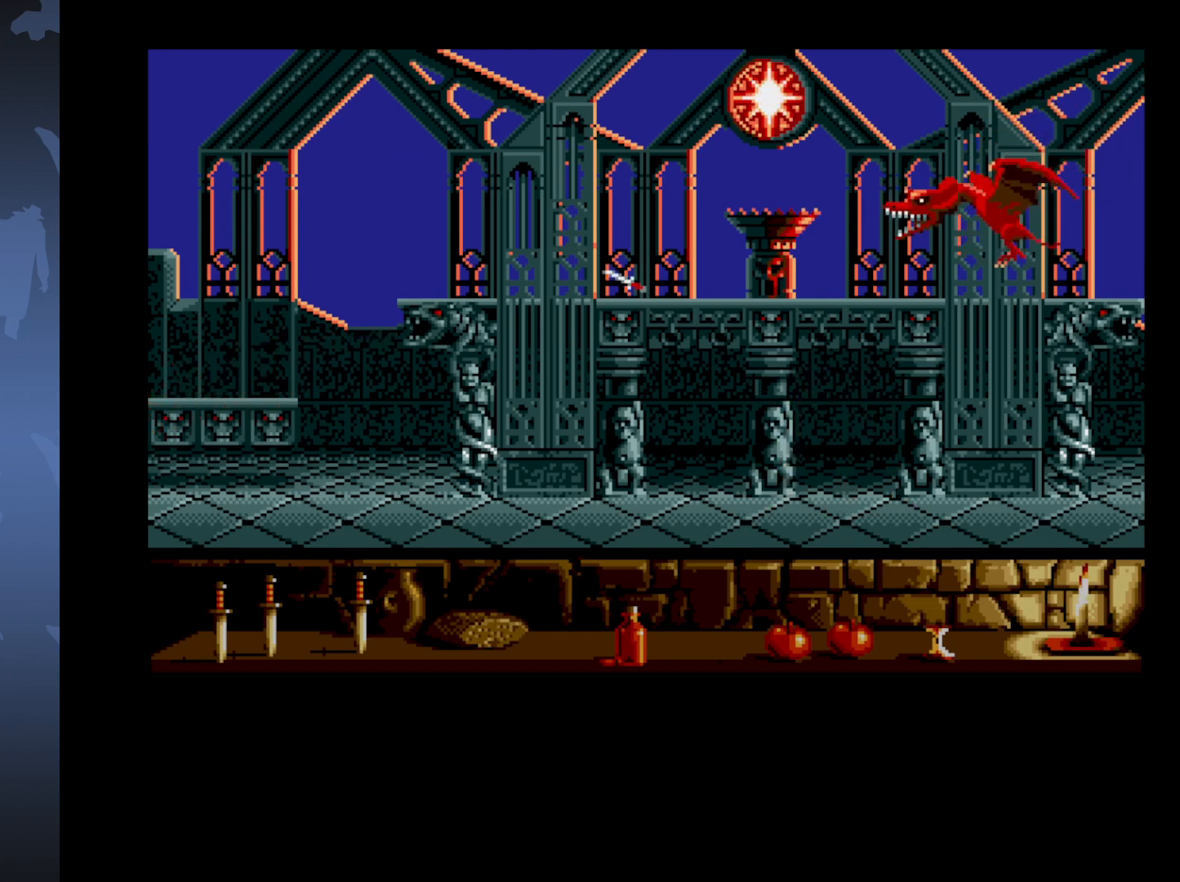
{"buttons": [], "events": [[83, "DPAD_RIGHT", "down"], [300, "DPAD_RIGHT", "up"]]}
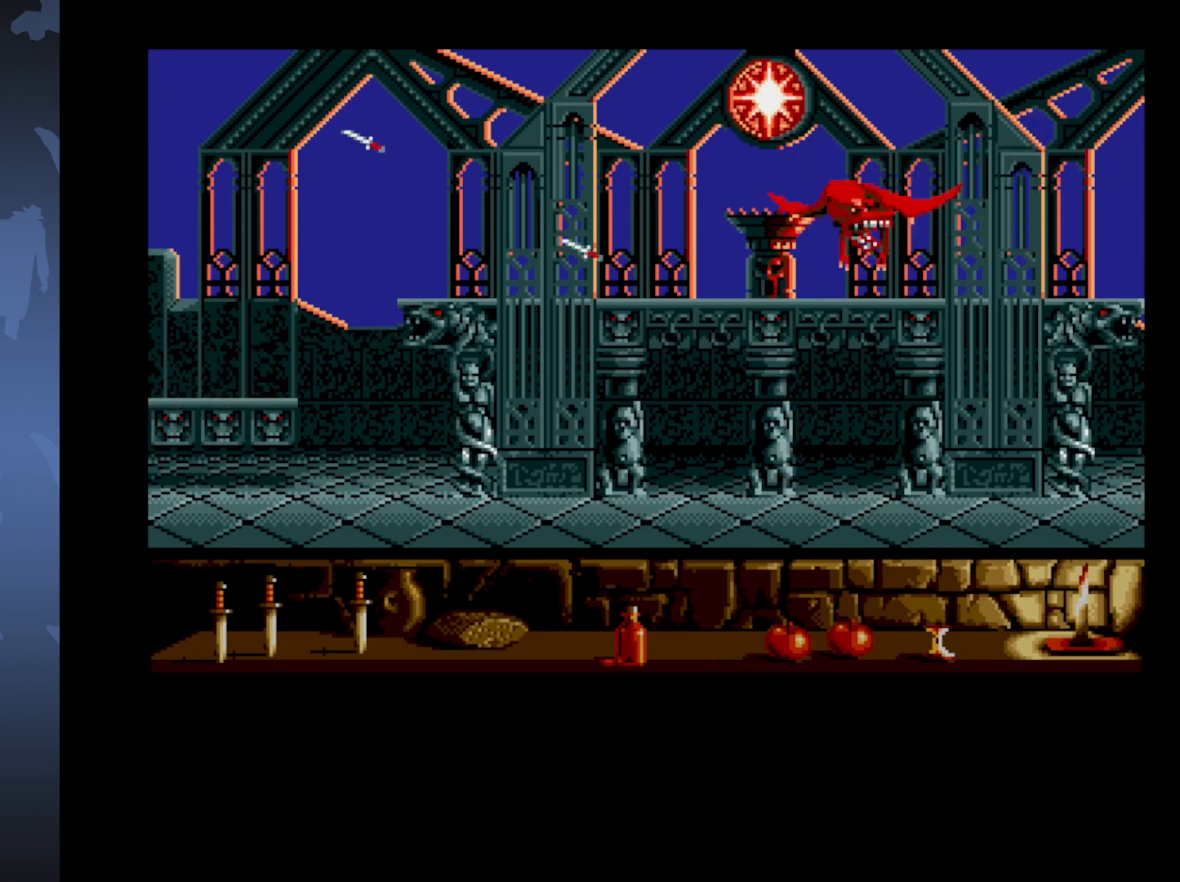
{"buttons": [], "events": [[100, "DPAD_LEFT", "down"], [233, "DPAD_LEFT", "up"]]}
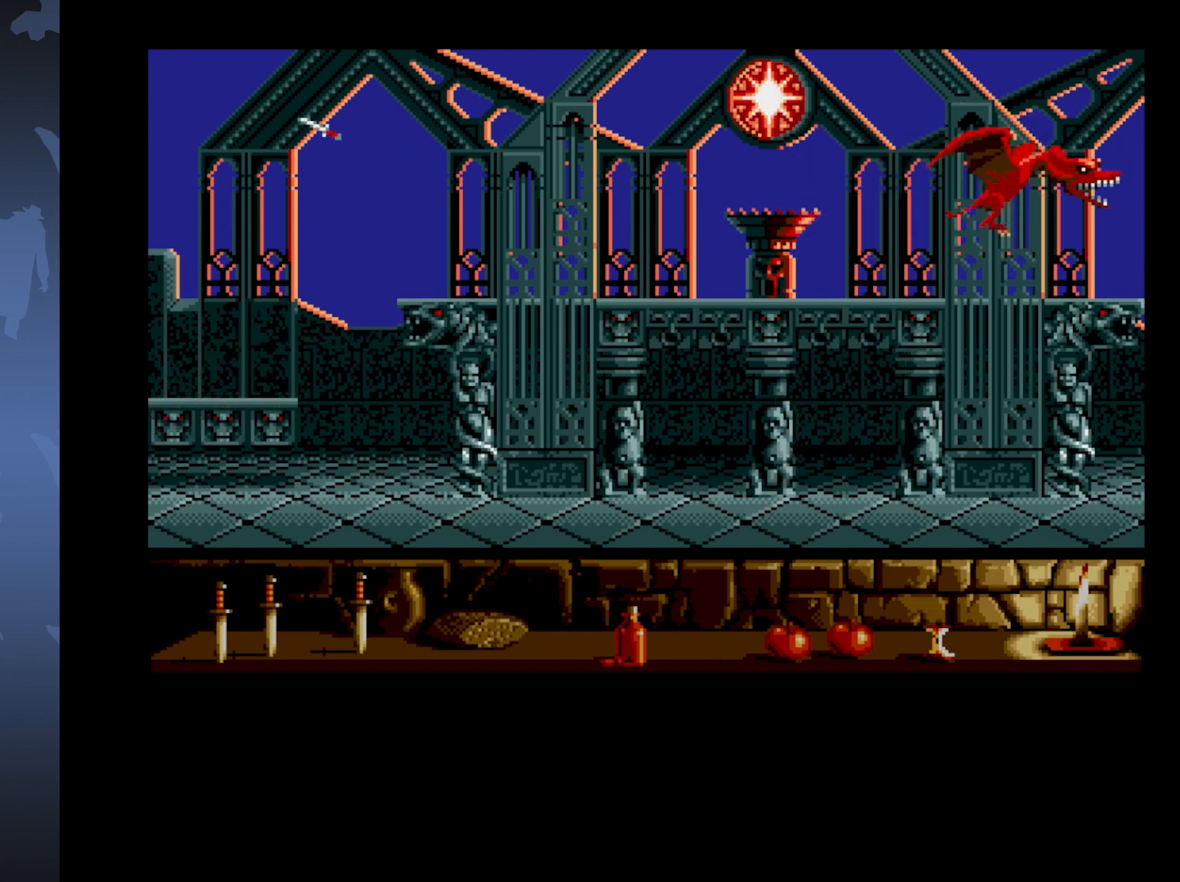
{"buttons": ["DPAD_RIGHT"], "events": [[67, "DPAD_RIGHT", "down"]]}
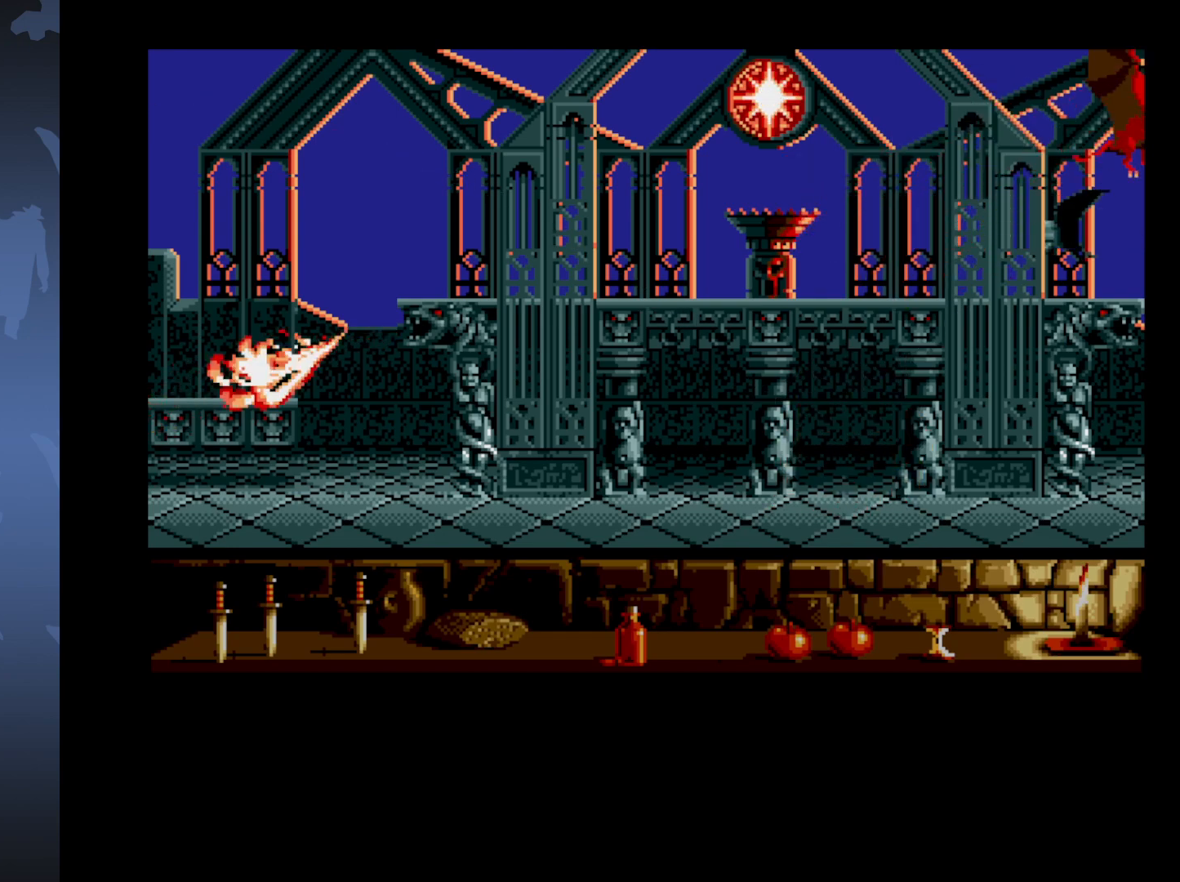
{"buttons": ["A", "DPAD_UP"], "events": [[167, "DPAD_RIGHT", "up"], [267, "A", "down"], [283, "DPAD_UP", "down"]]}
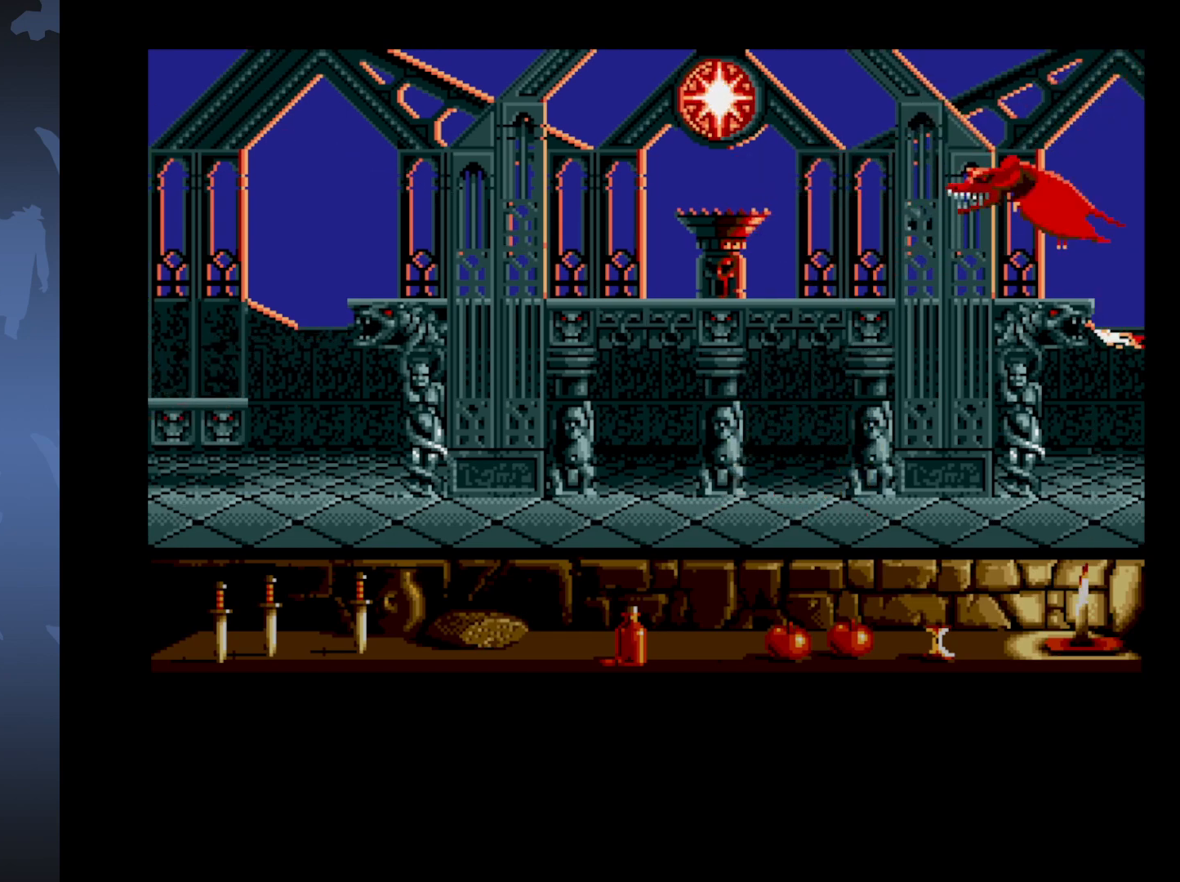
{"buttons": ["A", "DPAD_UP"], "events": []}
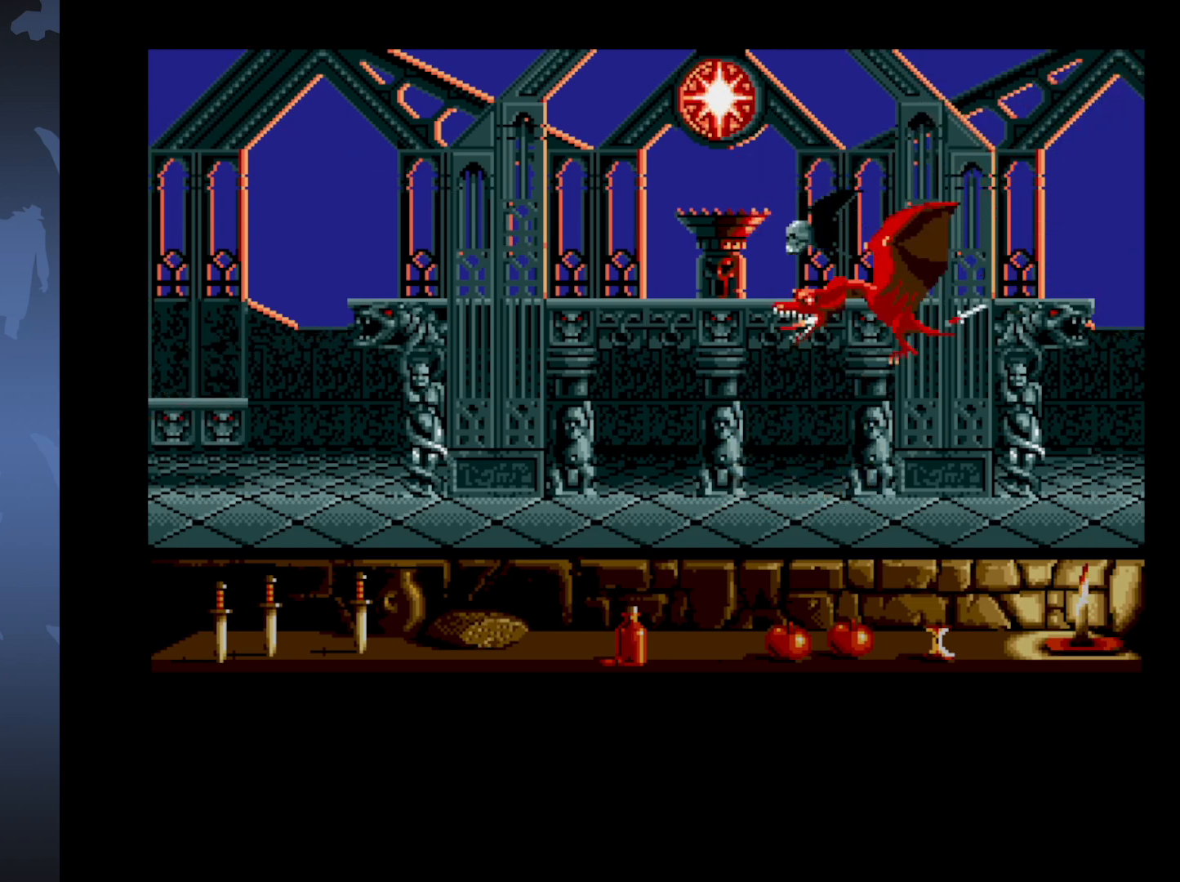
{"buttons": [], "events": [[300, "DPAD_UP", "up"], [317, "A", "up"]]}
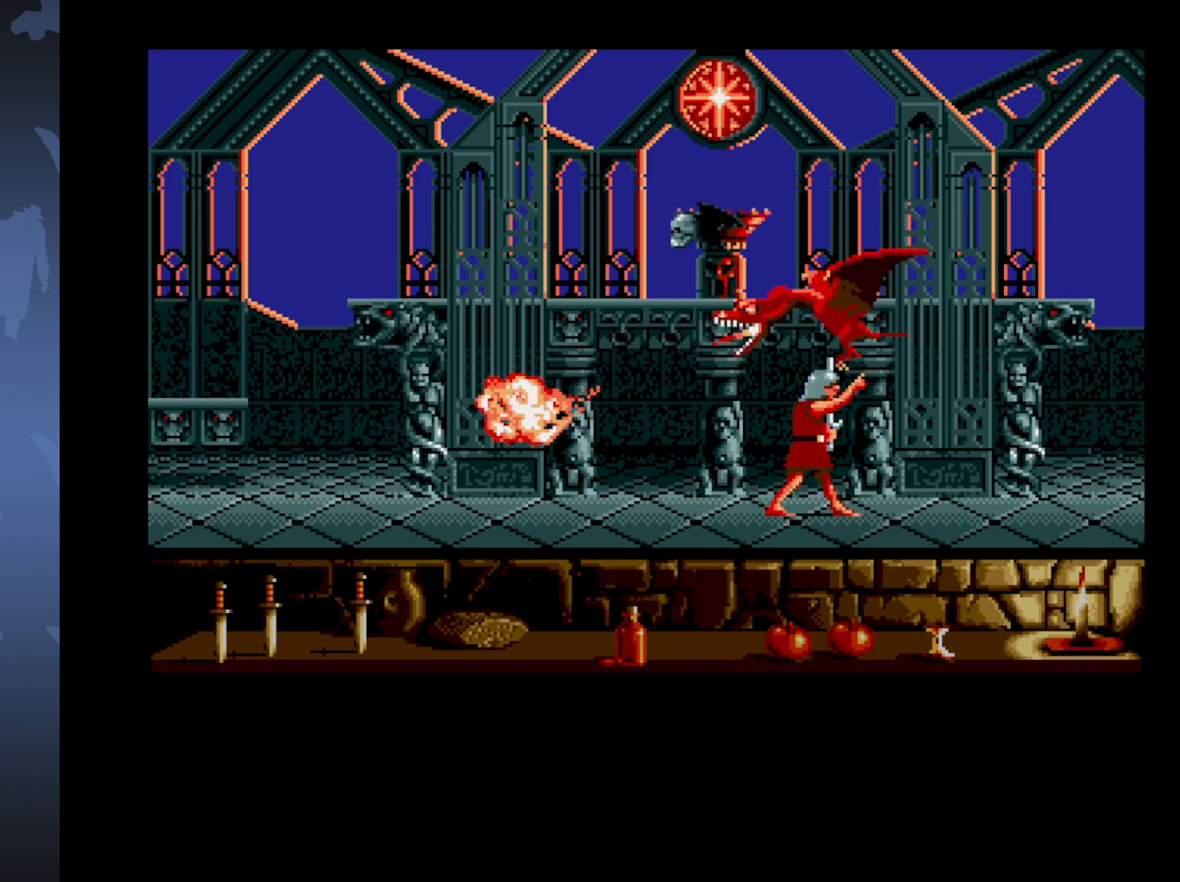
{"buttons": [], "events": [[50, "DPAD_LEFT", "down"], [500, "DPAD_LEFT", "up"]]}
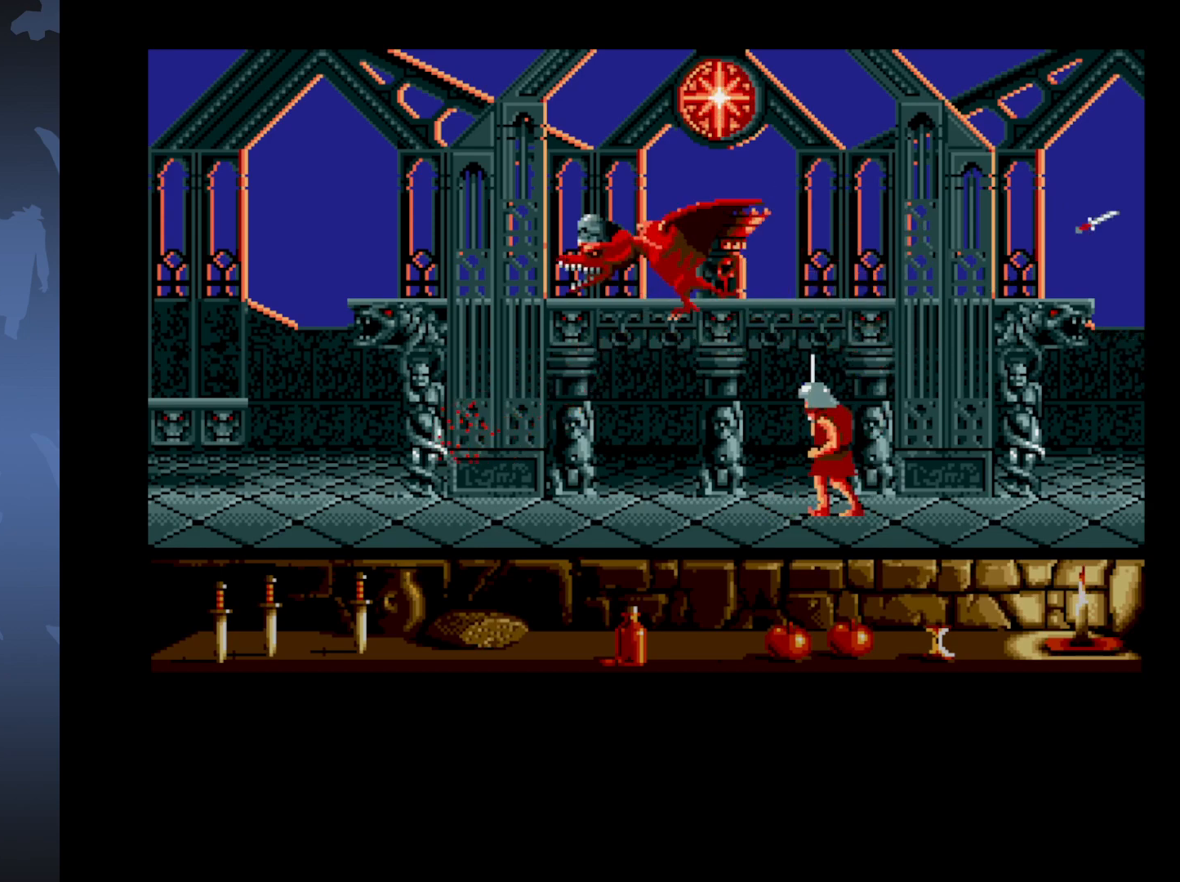
{"buttons": ["A", "DPAD_UP"], "events": [[133, "A", "down"], [133, "DPAD_UP", "down"]]}
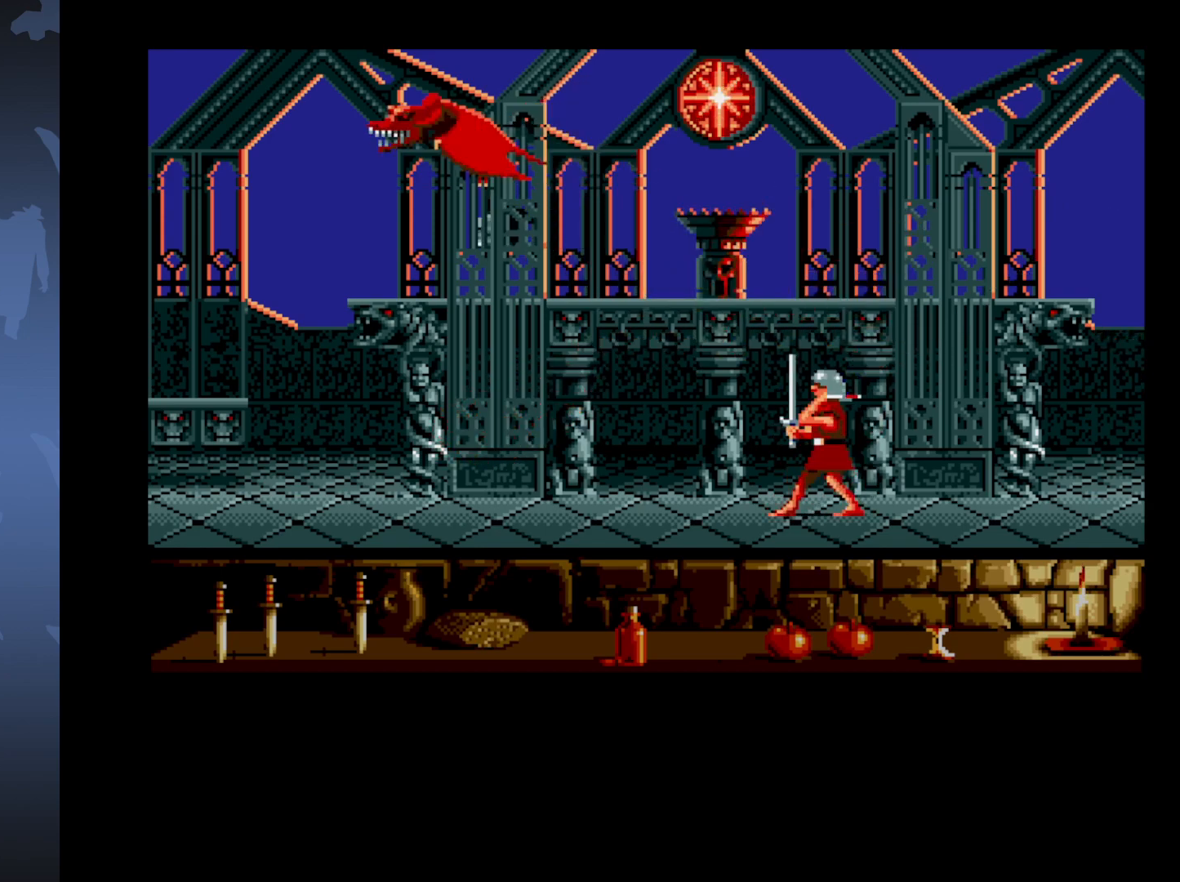
{"buttons": ["A", "DPAD_UP"], "events": []}
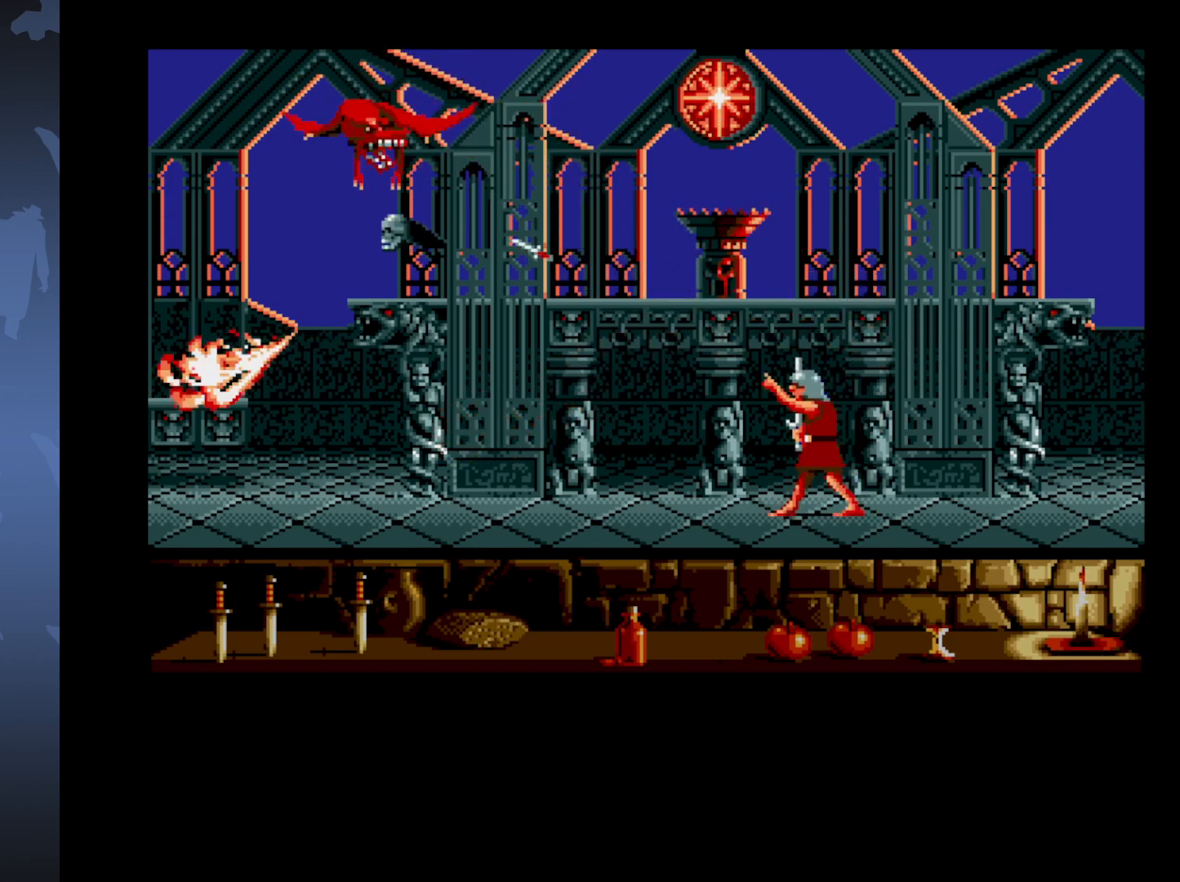
{"buttons": ["A", "DPAD_UP"], "events": []}
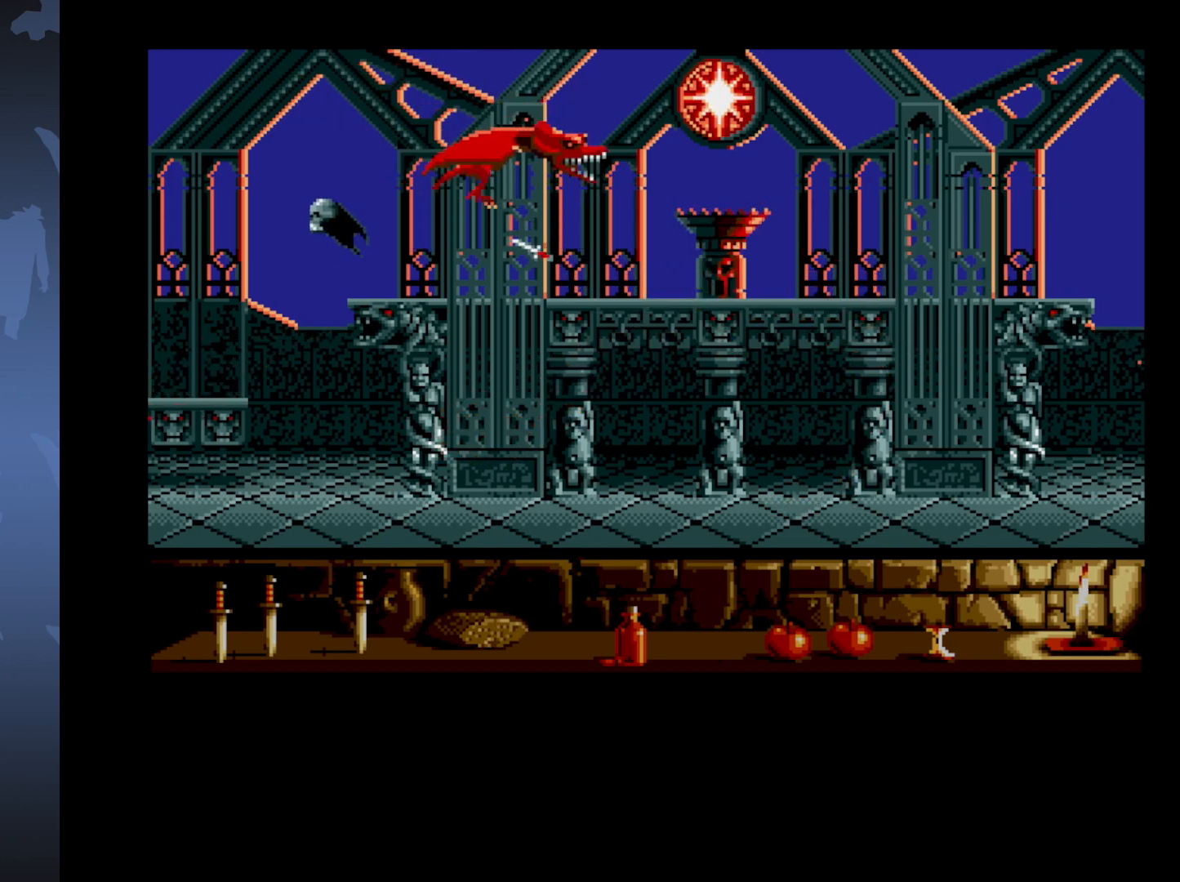
{"buttons": ["A", "DPAD_UP"], "events": []}
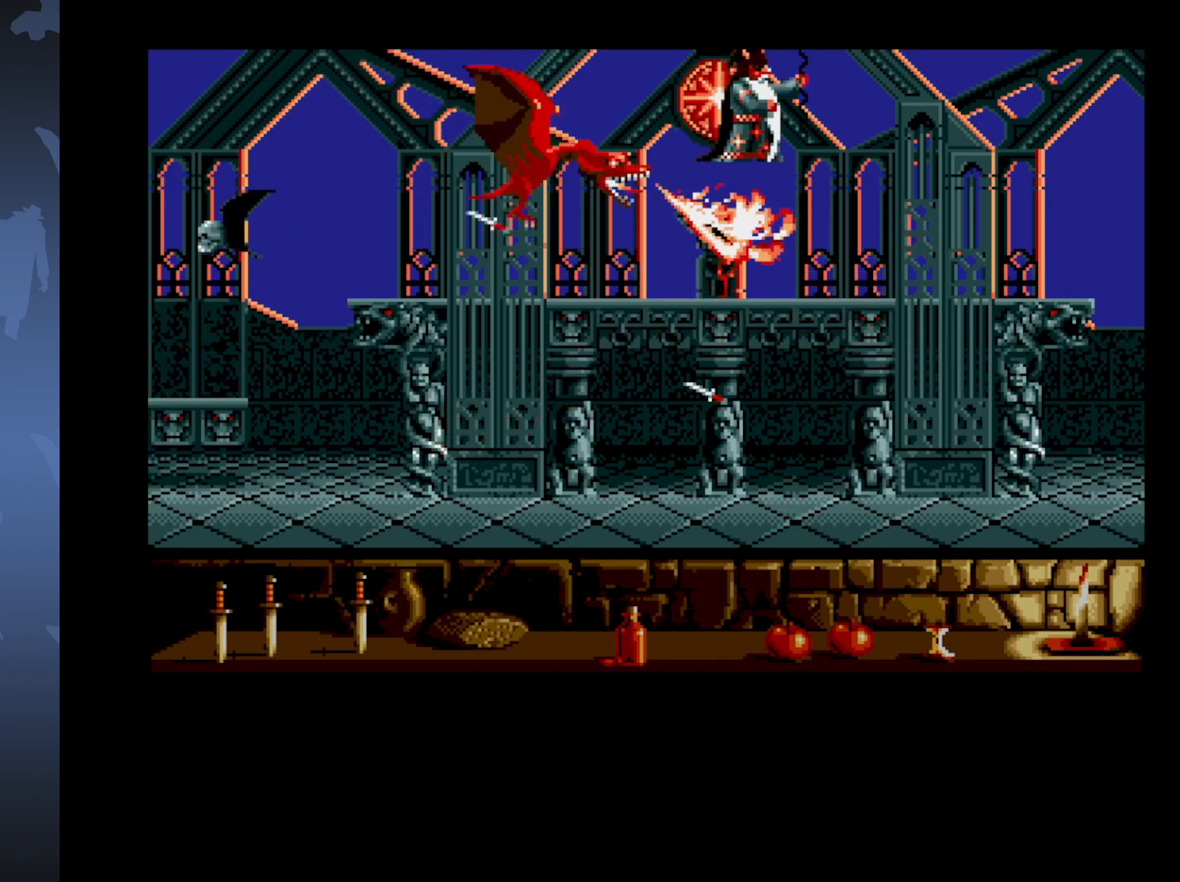
{"buttons": [], "events": [[433, "A", "up"], [483, "DPAD_UP", "up"]]}
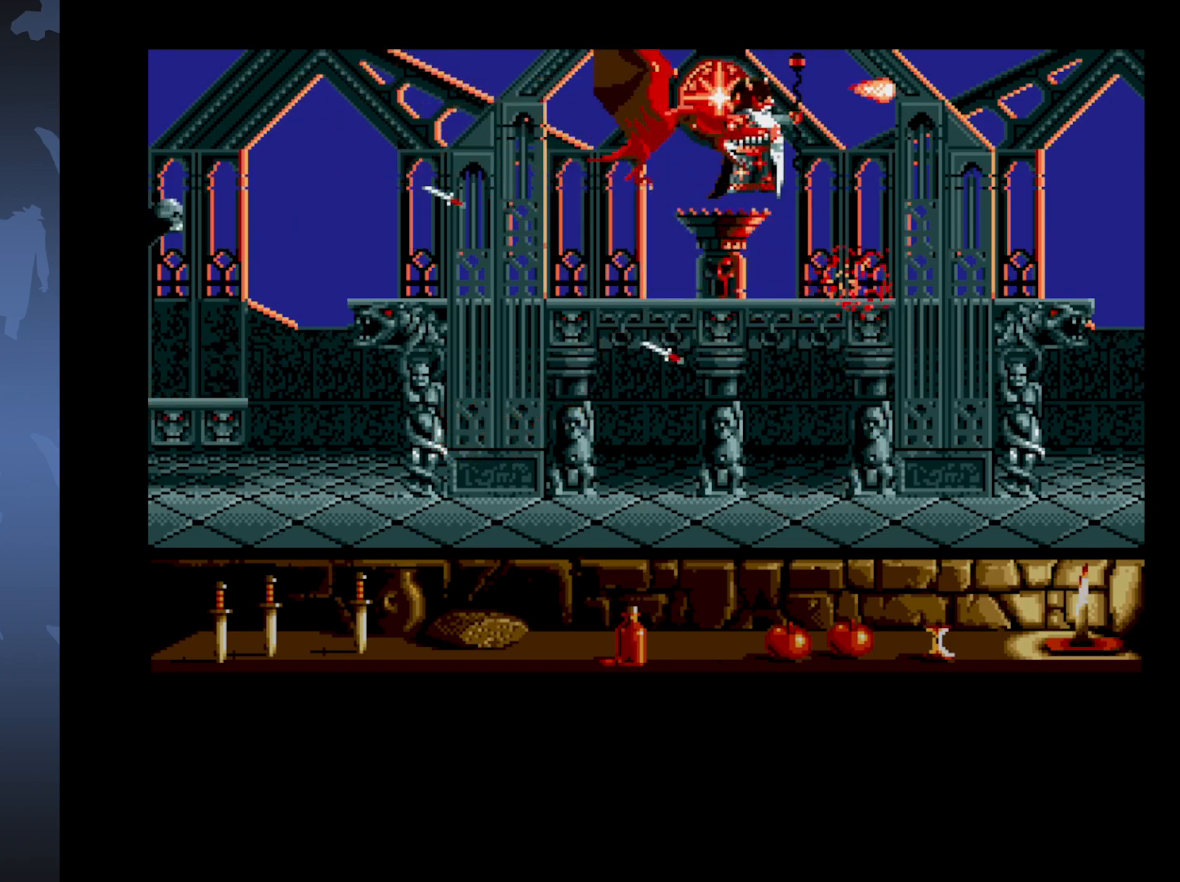
{"buttons": [], "events": [[300, "DPAD_RIGHT", "down"], [500, "DPAD_RIGHT", "up"]]}
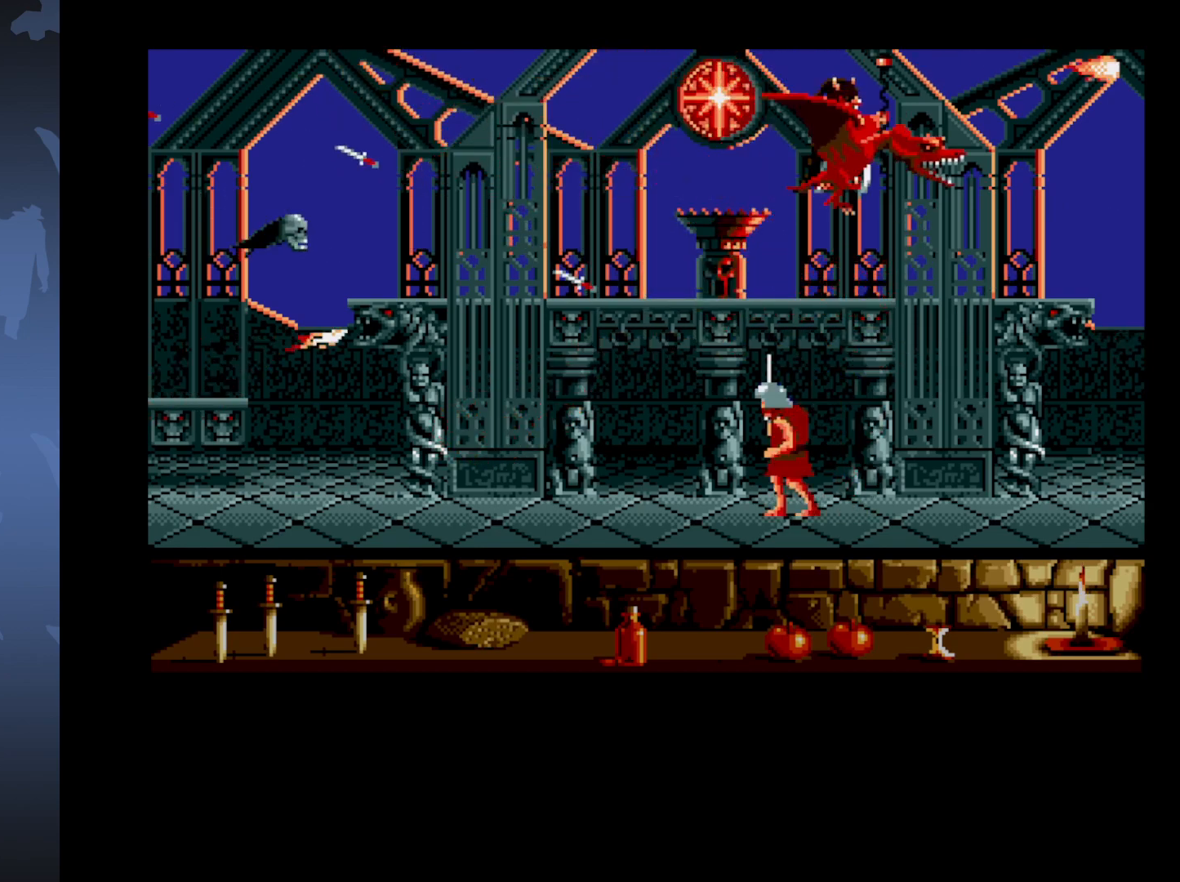
{"buttons": ["A", "DPAD_UP"], "events": [[333, "DPAD_UP", "down"], [350, "A", "down"]]}
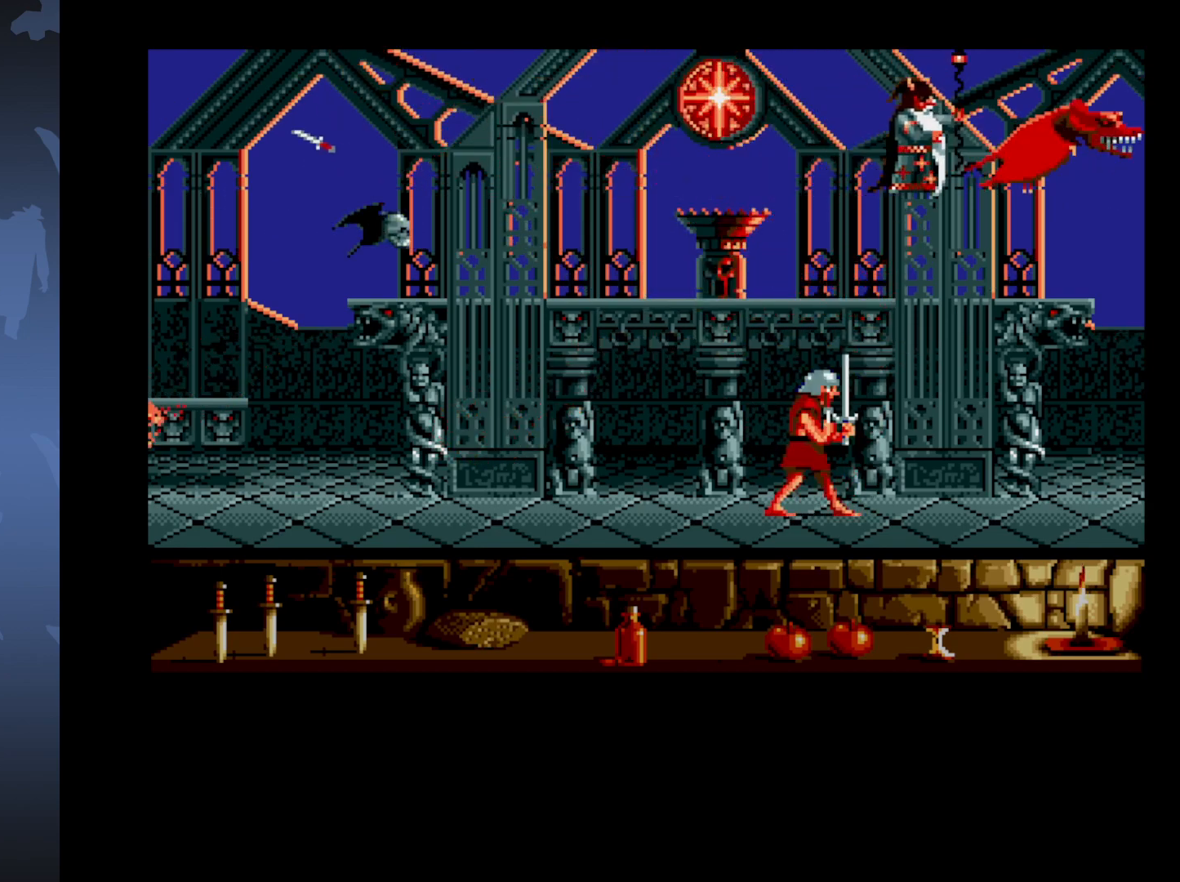
{"buttons": ["A", "DPAD_UP"], "events": []}
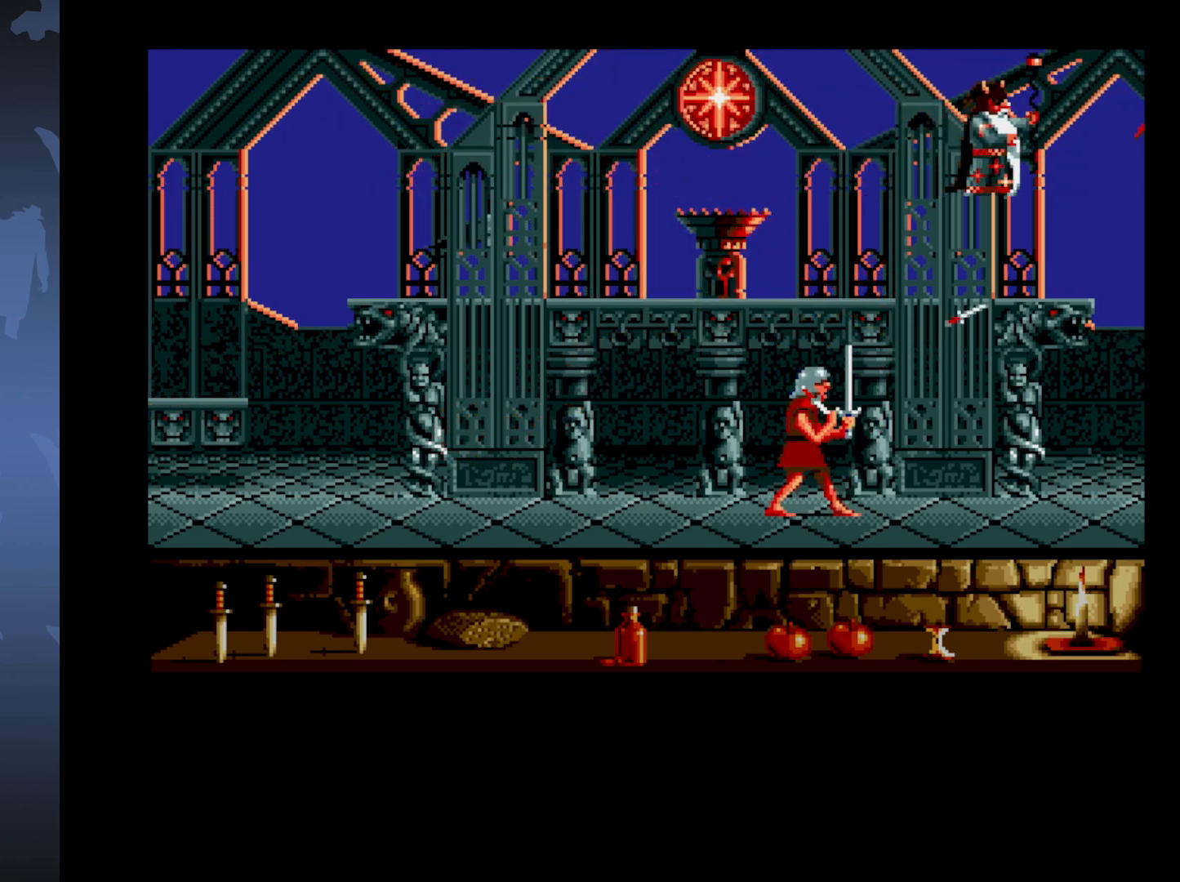
{"buttons": ["A", "DPAD_UP"], "events": []}